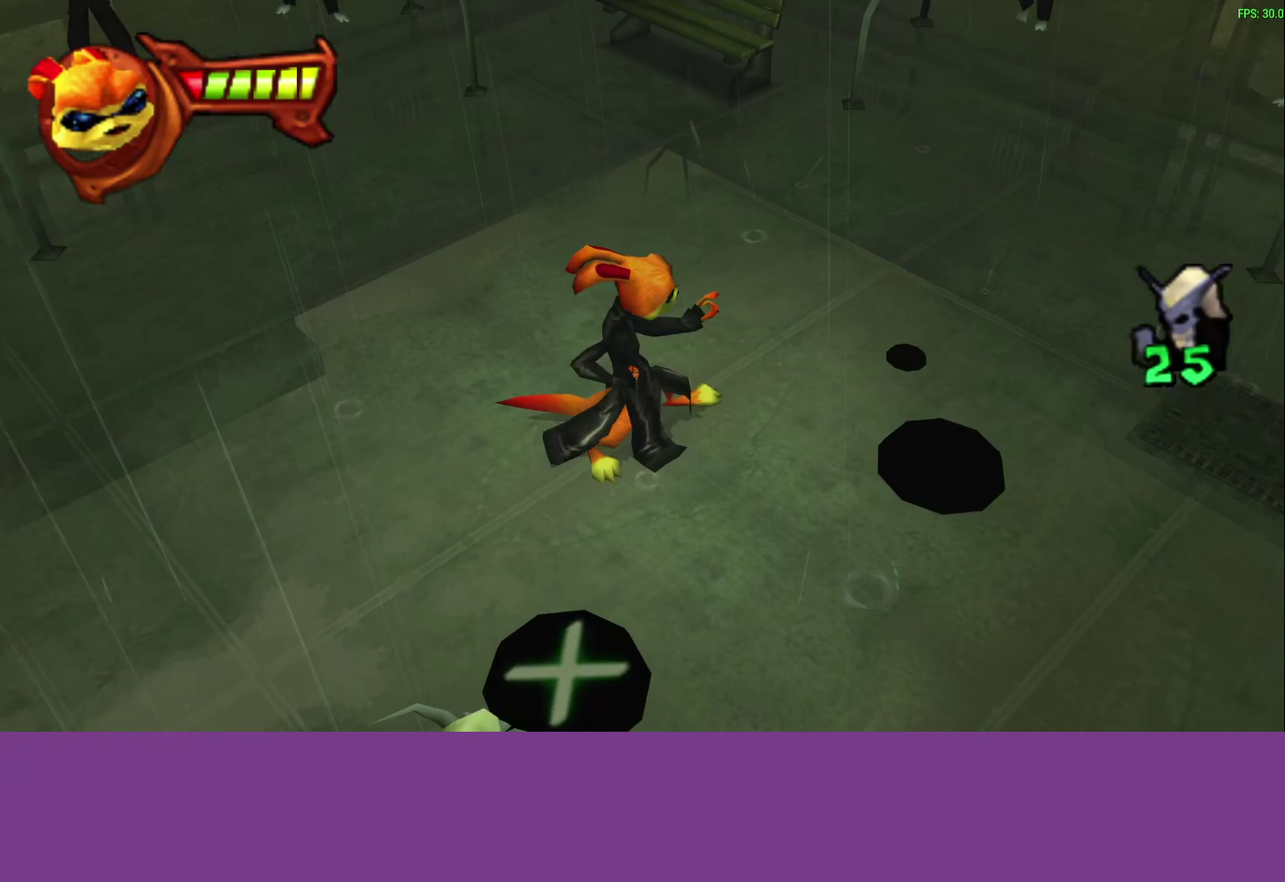
Gameplay with a controller (PlayStation layout); each line is a JSON object with the inputs held at the frame after it. "events" lists button and stick changes between this image and that frame as [ms after this image, input, new state], when the widget could be followed in between. Not read: R3 right_stick.
{"buttons": ["CROSS"], "left_stick": "center", "events": [[400, "CROSS", "down"]]}
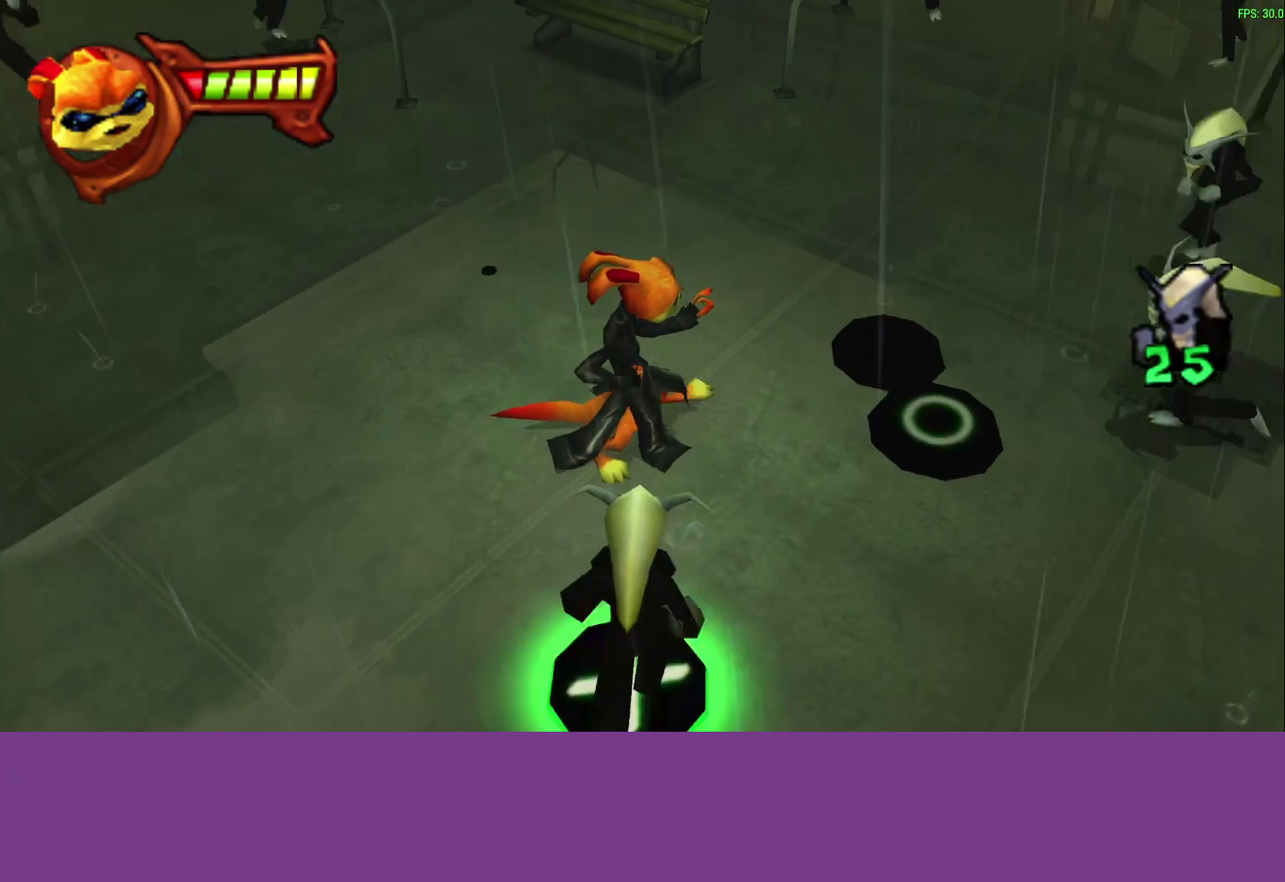
{"buttons": ["CIRCLE"], "left_stick": "center", "events": [[33, "CROSS", "up"], [450, "CIRCLE", "down"]]}
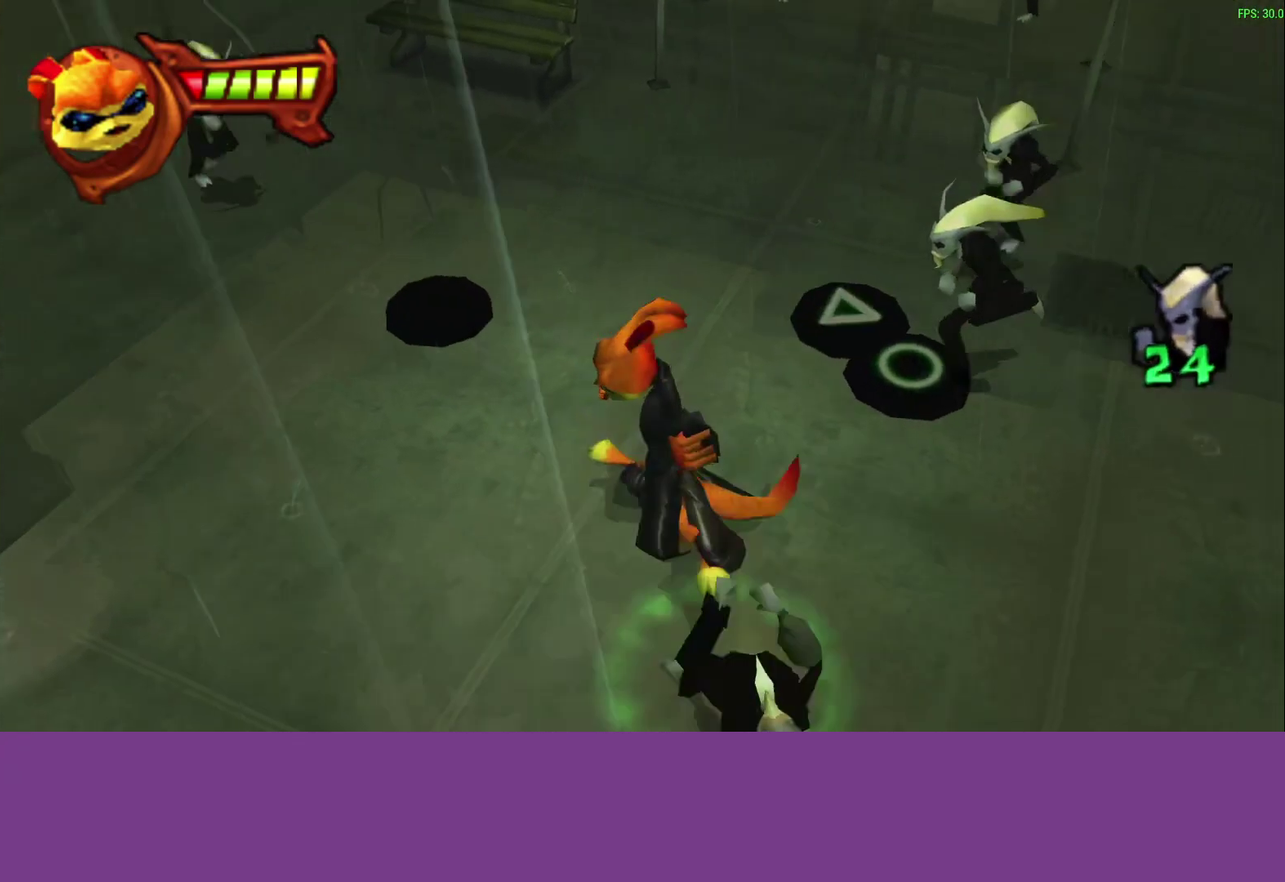
{"buttons": ["TRIANGLE"], "left_stick": "center", "events": [[50, "CIRCLE", "up"], [450, "TRIANGLE", "down"]]}
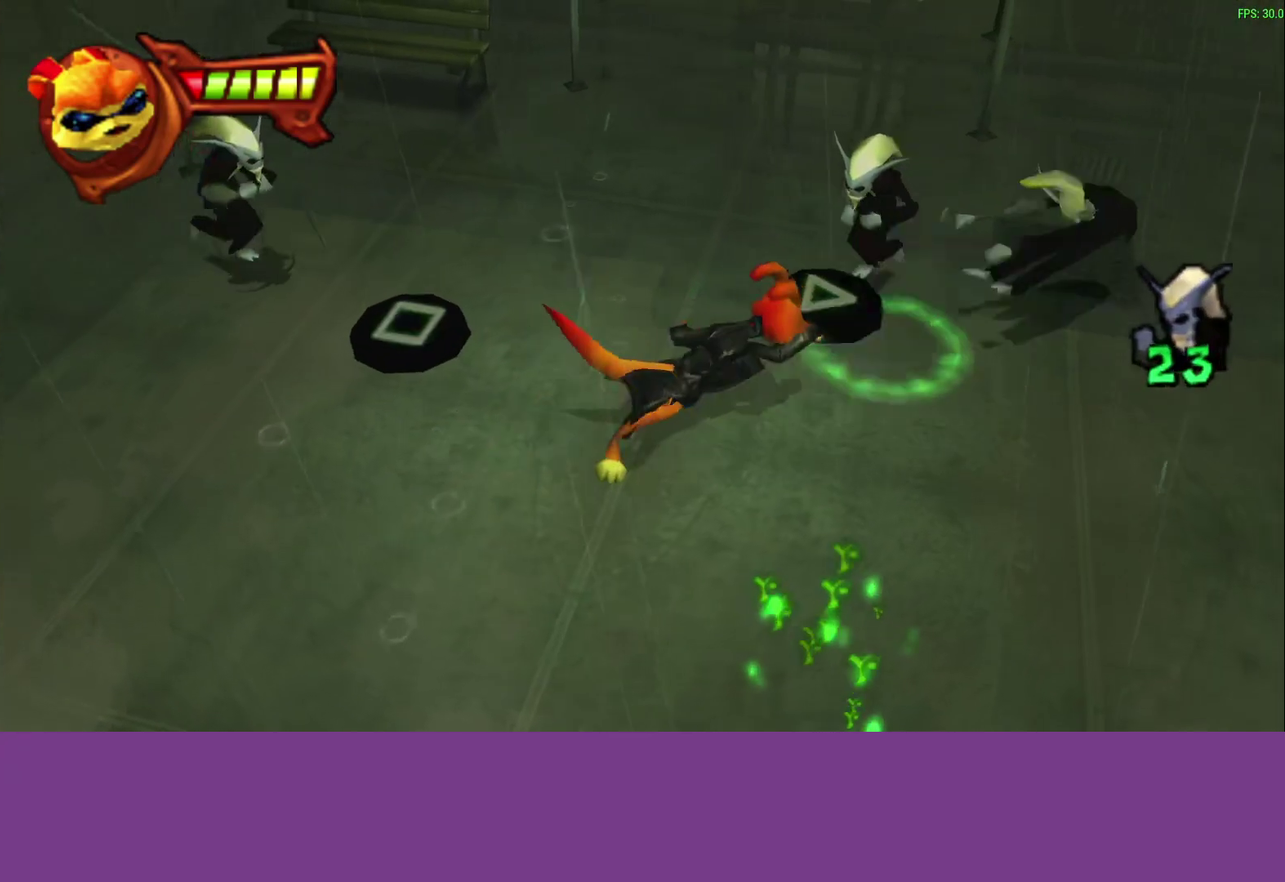
{"buttons": ["SQUARE"], "left_stick": "center", "events": [[83, "TRIANGLE", "up"], [483, "SQUARE", "down"]]}
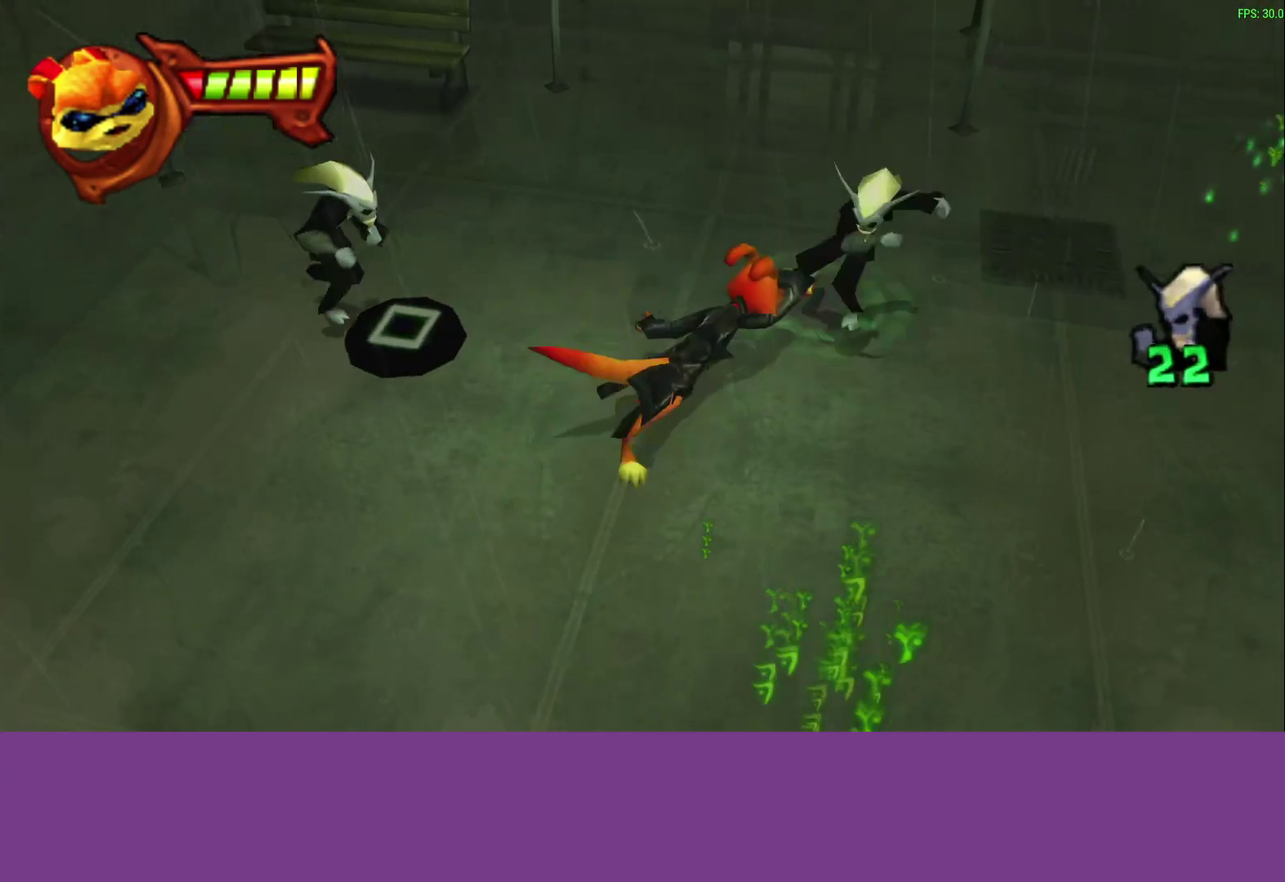
{"buttons": [], "left_stick": "center", "events": [[150, "SQUARE", "up"]]}